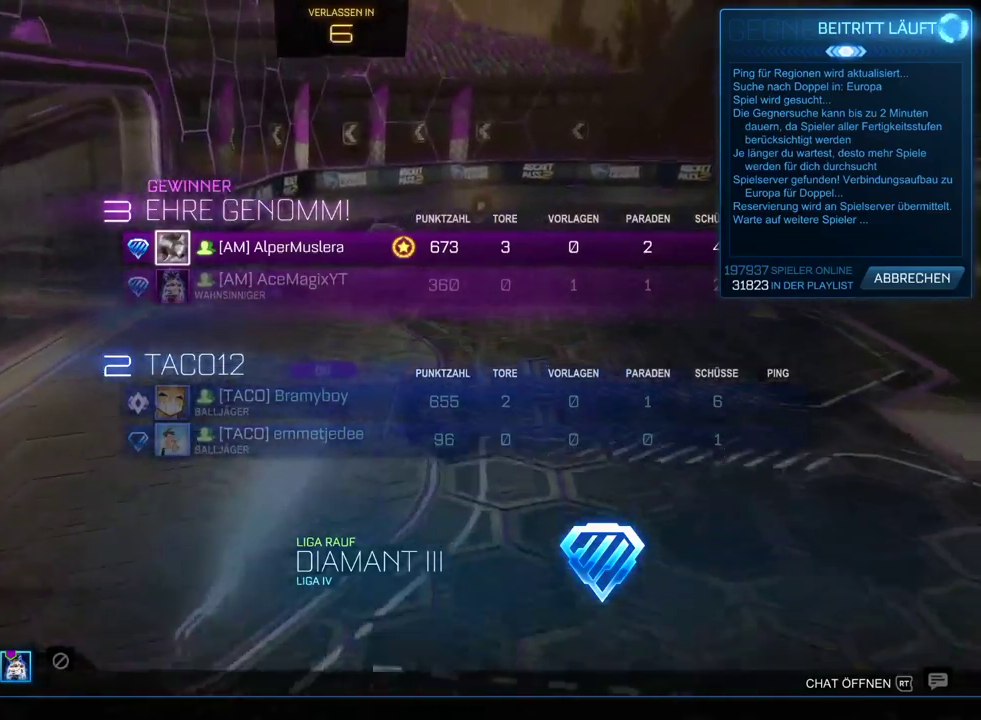
Gameplay with a controller (PlayStation layout); each line is a JSON object with the inputs held at the frame after it. "events" lists button and stick changes between this image and that frame as [ms after this image, input, new state], when the widget could be followed in between. This document gives stick clicks only as held states, not as events.
{"buttons": ["R2"], "left_stick": "center", "right_stick": "center", "events": [[433, "R2", "down"]]}
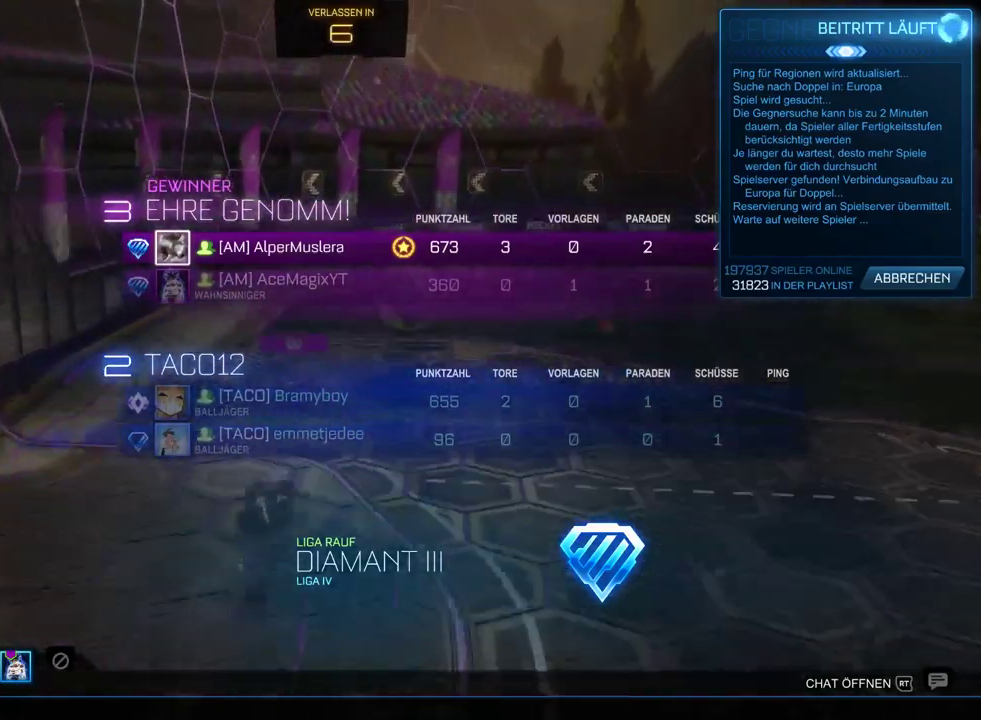
{"buttons": ["R2"], "left_stick": "center", "right_stick": "center", "events": []}
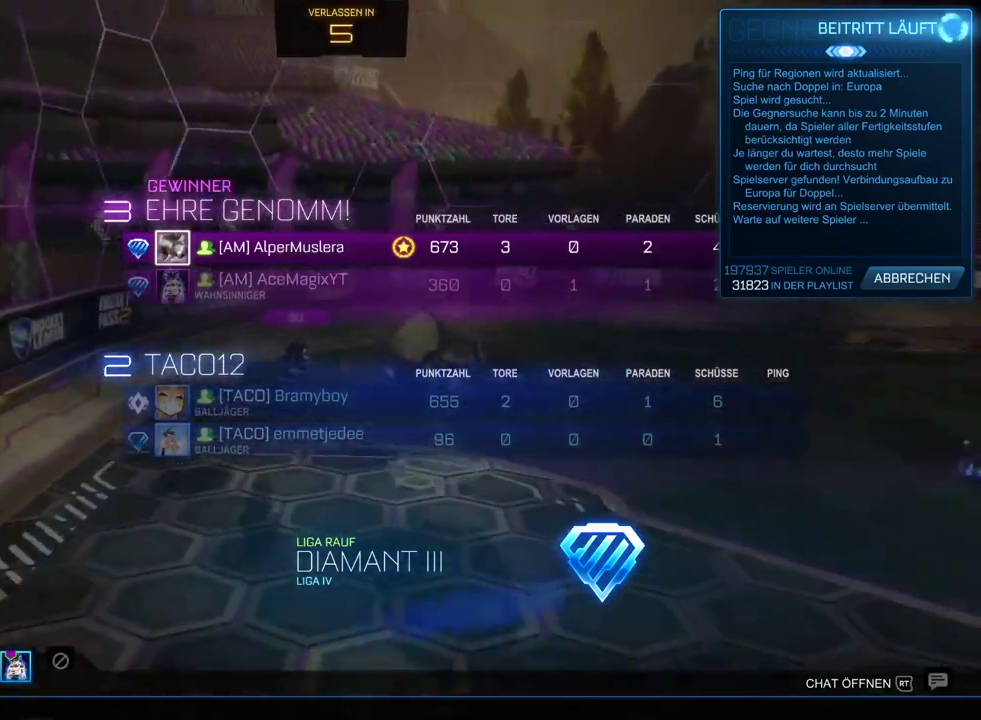
{"buttons": ["R2"], "left_stick": "center", "right_stick": "center", "events": []}
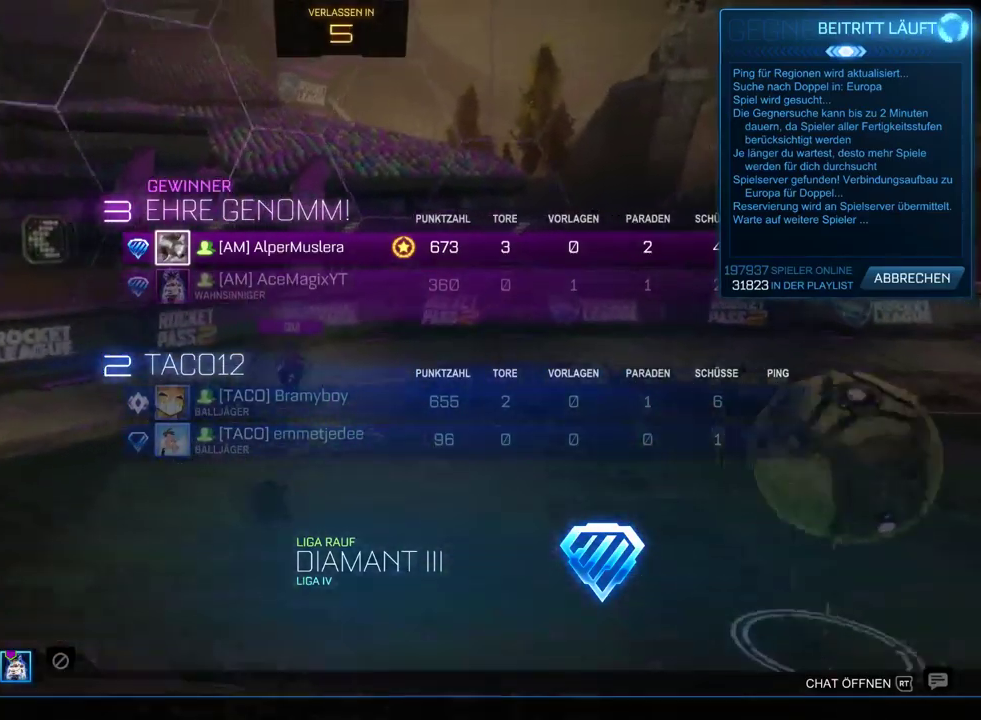
{"buttons": ["R2"], "left_stick": "center", "right_stick": "center", "events": []}
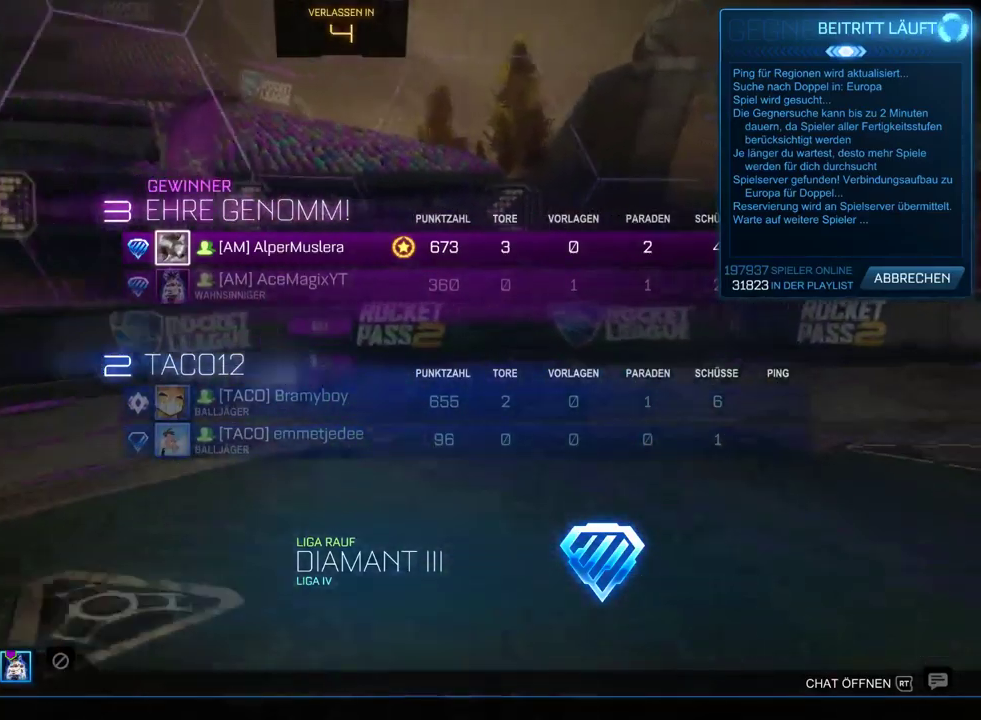
{"buttons": ["R2"], "left_stick": "center", "right_stick": "center", "events": []}
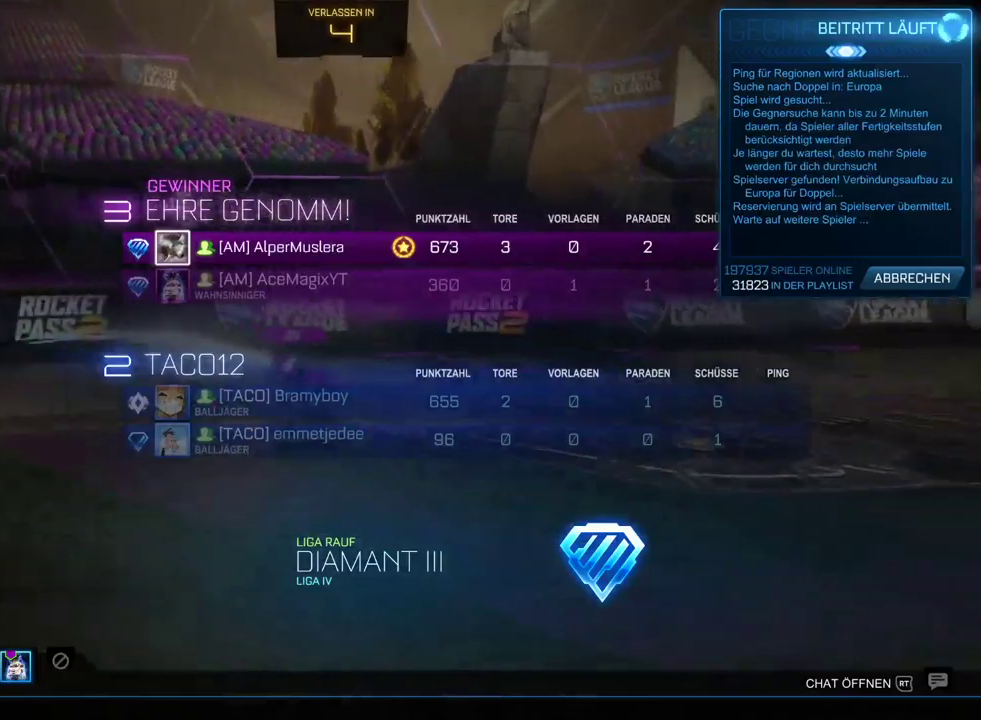
{"buttons": ["R2"], "left_stick": "center", "right_stick": "center", "events": []}
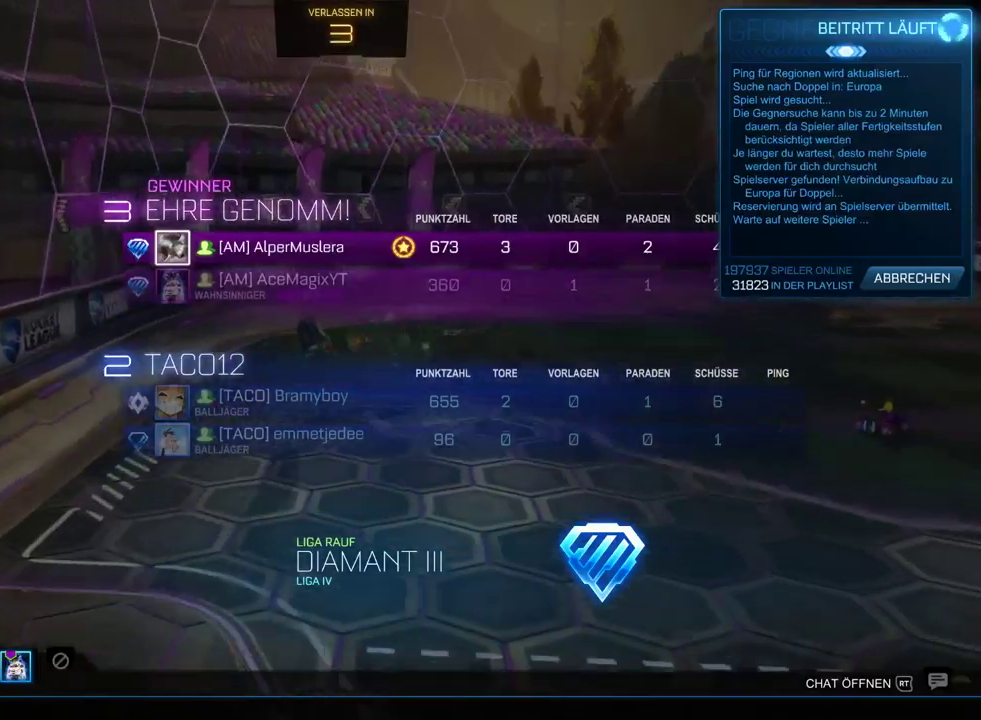
{"buttons": ["R2"], "left_stick": "center", "right_stick": "center", "events": []}
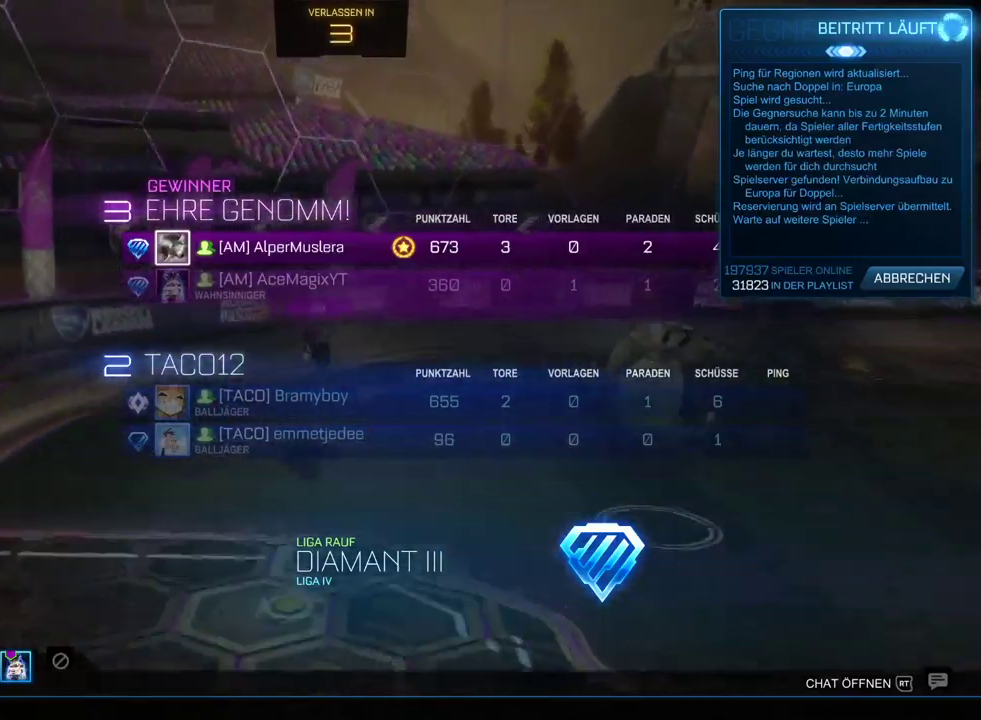
{"buttons": ["R2"], "left_stick": "center", "right_stick": "center", "events": []}
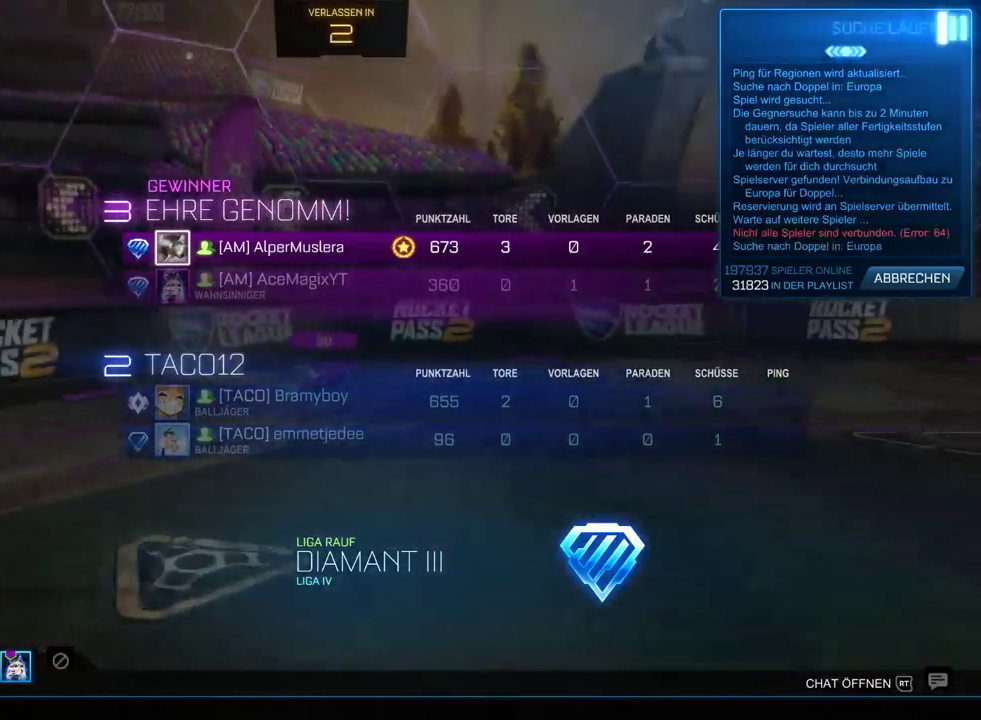
{"buttons": ["R2"], "left_stick": "center", "right_stick": "center", "events": []}
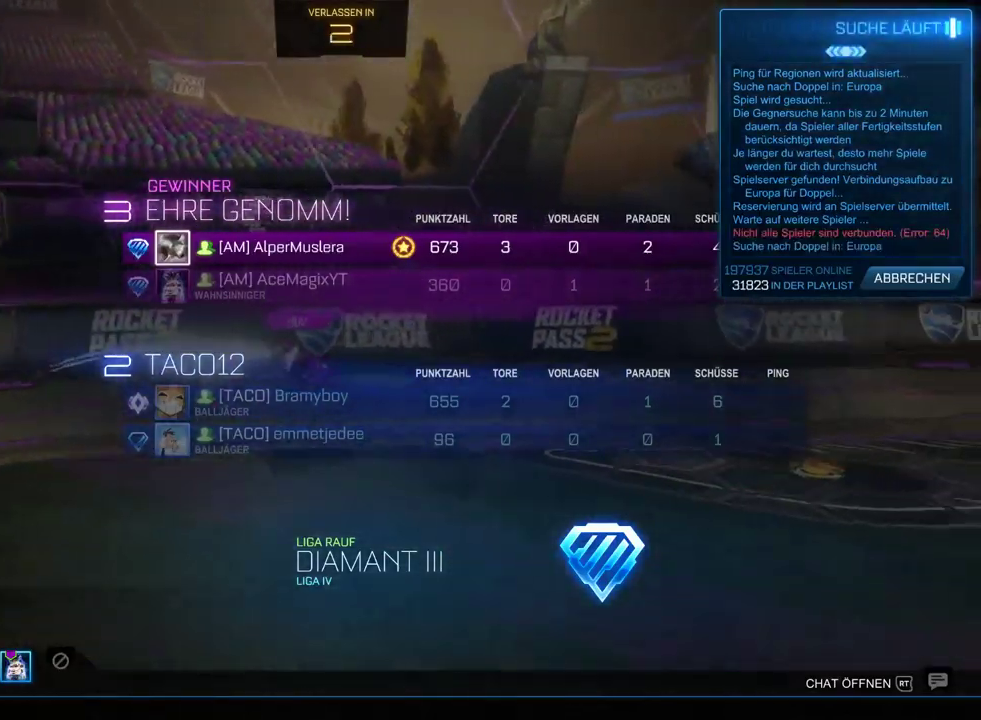
{"buttons": ["R2"], "left_stick": "center", "right_stick": "center", "events": []}
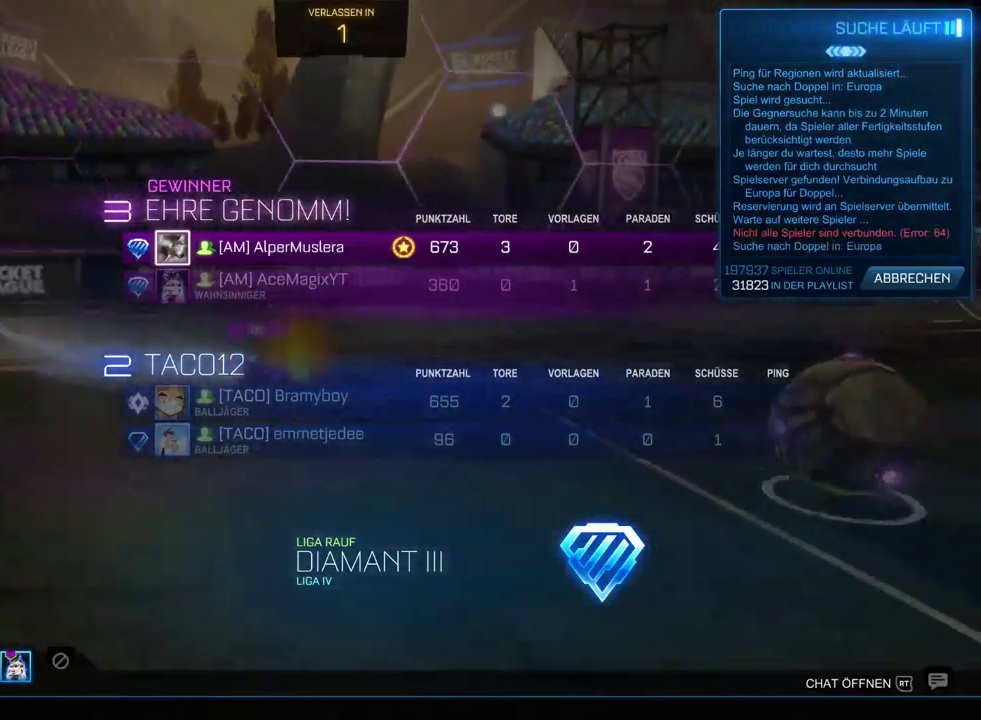
{"buttons": ["R2"], "left_stick": "center", "right_stick": "center", "events": []}
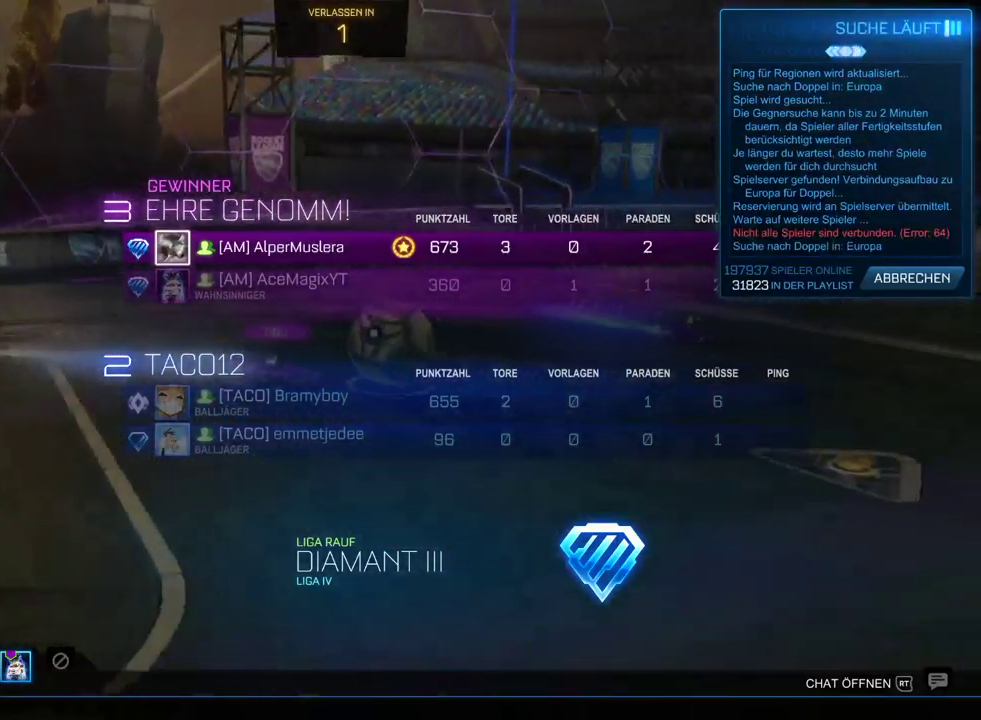
{"buttons": ["R2"], "left_stick": "center", "right_stick": "center", "events": []}
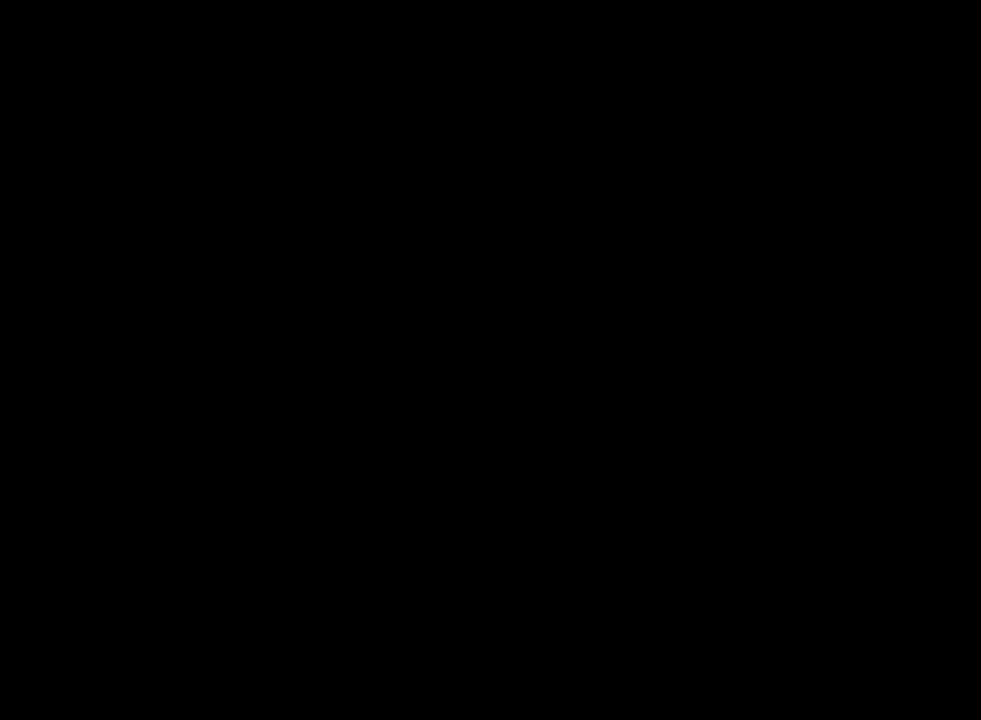
{"buttons": ["R2"], "left_stick": "center", "right_stick": "center", "events": []}
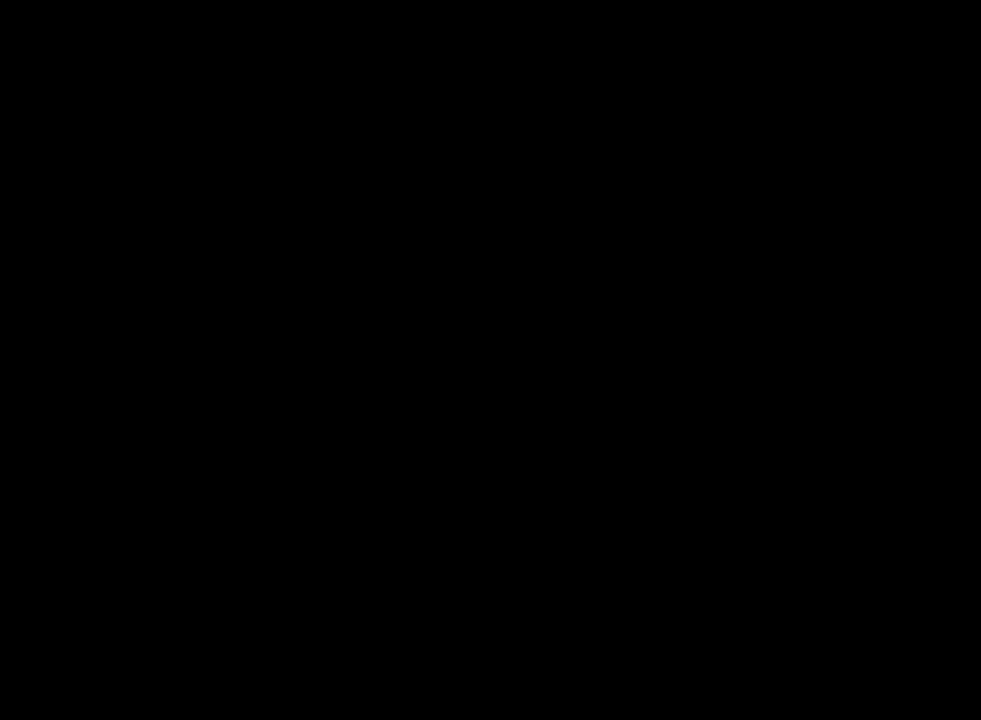
{"buttons": ["R2"], "left_stick": "center", "right_stick": "center", "events": []}
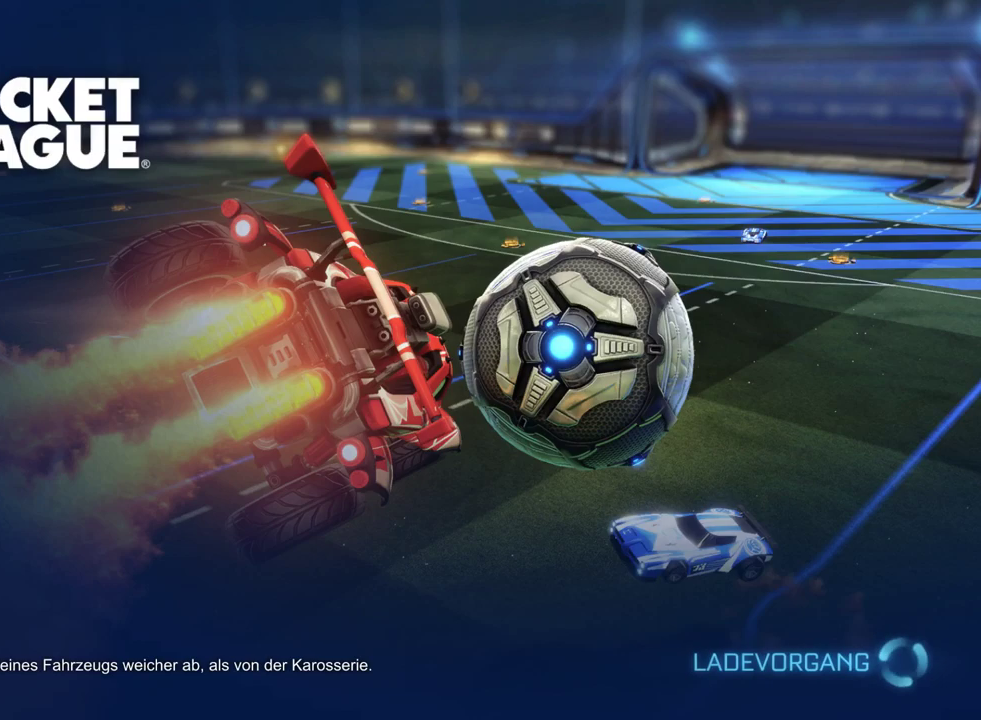
{"buttons": ["R2"], "left_stick": "center", "right_stick": "center", "events": []}
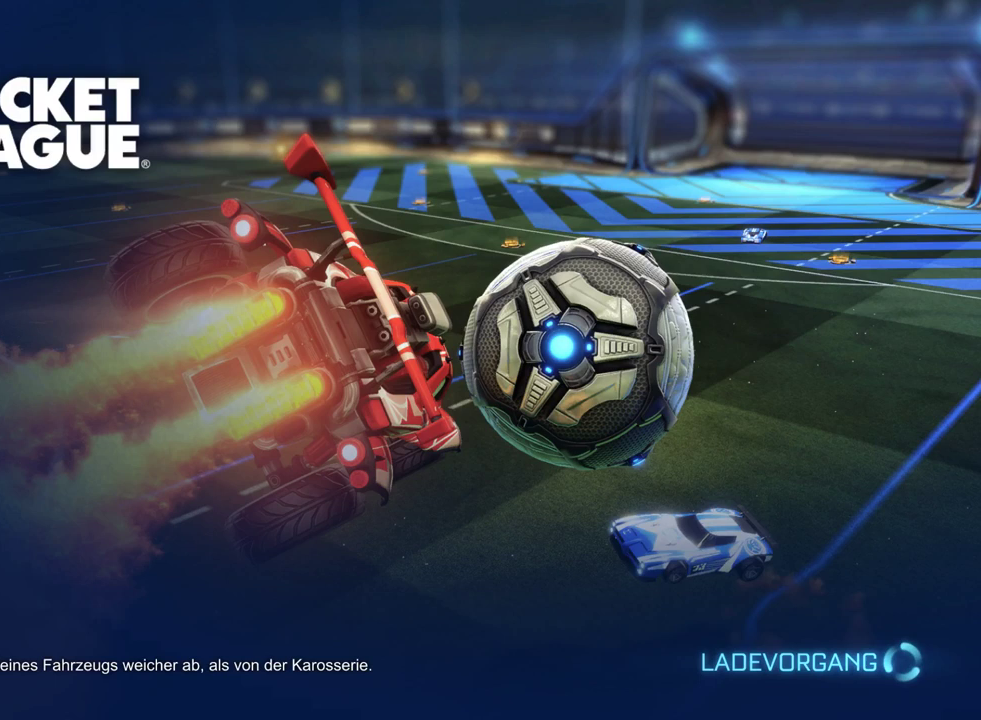
{"buttons": ["R2"], "left_stick": "center", "right_stick": "center", "events": []}
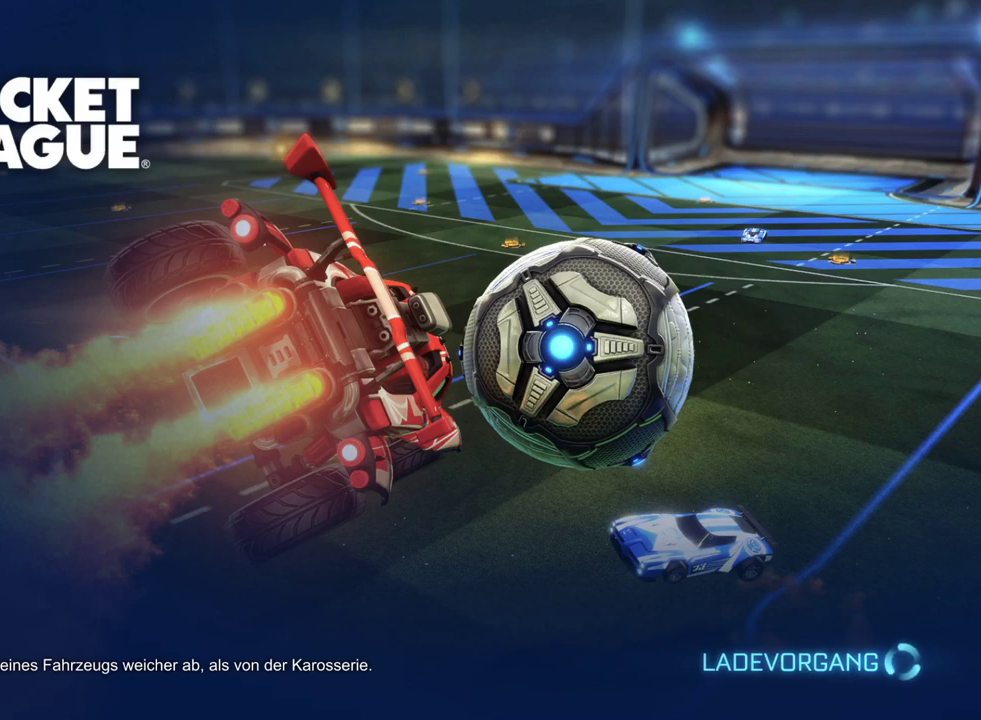
{"buttons": [], "left_stick": "center", "right_stick": "center", "events": [[183, "R2", "up"]]}
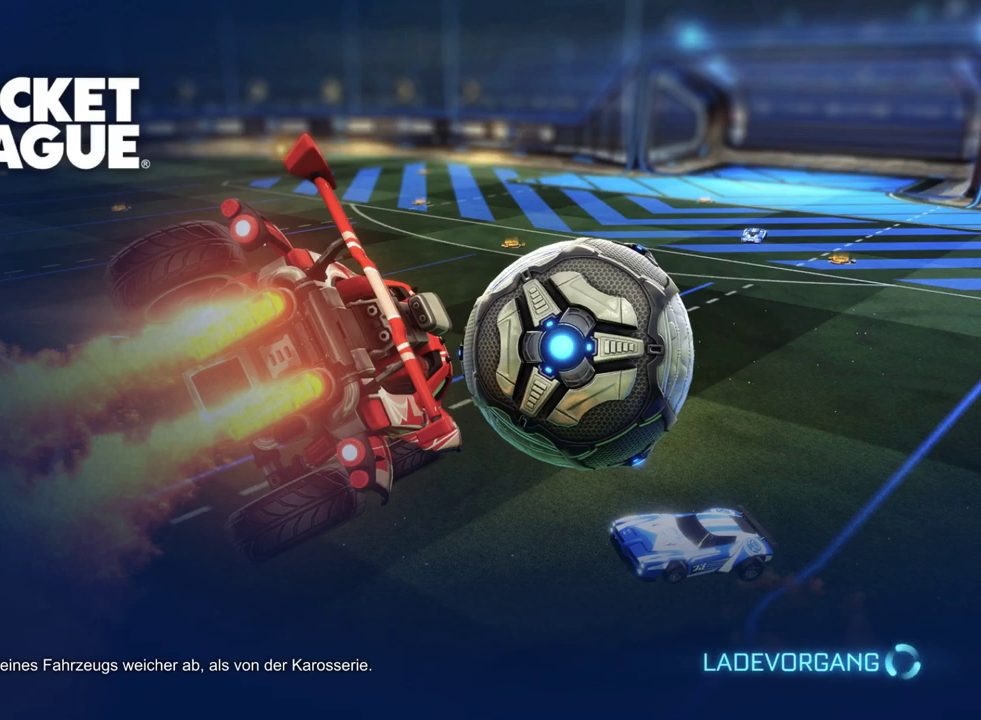
{"buttons": [], "left_stick": "center", "right_stick": "center", "events": []}
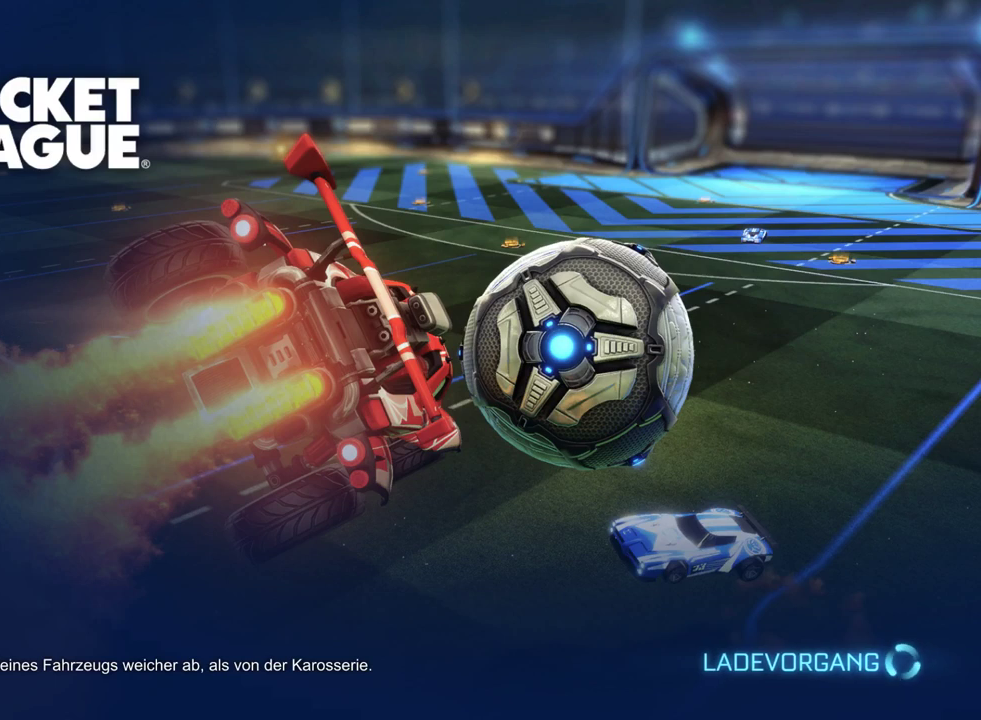
{"buttons": [], "left_stick": "center", "right_stick": "center", "events": []}
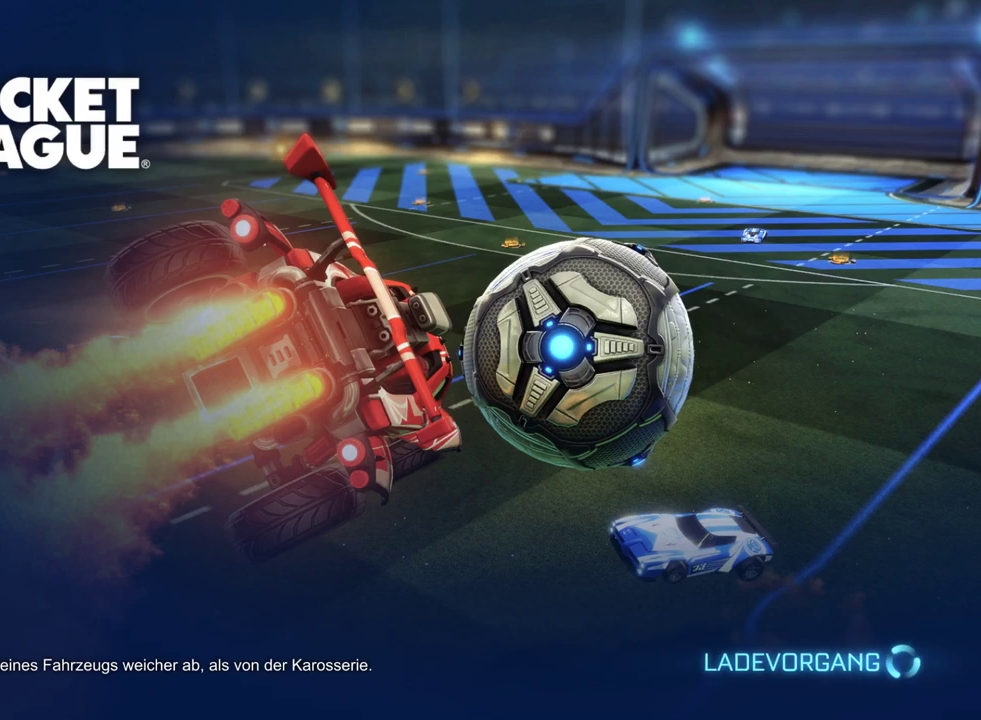
{"buttons": [], "left_stick": "center", "right_stick": "center", "events": []}
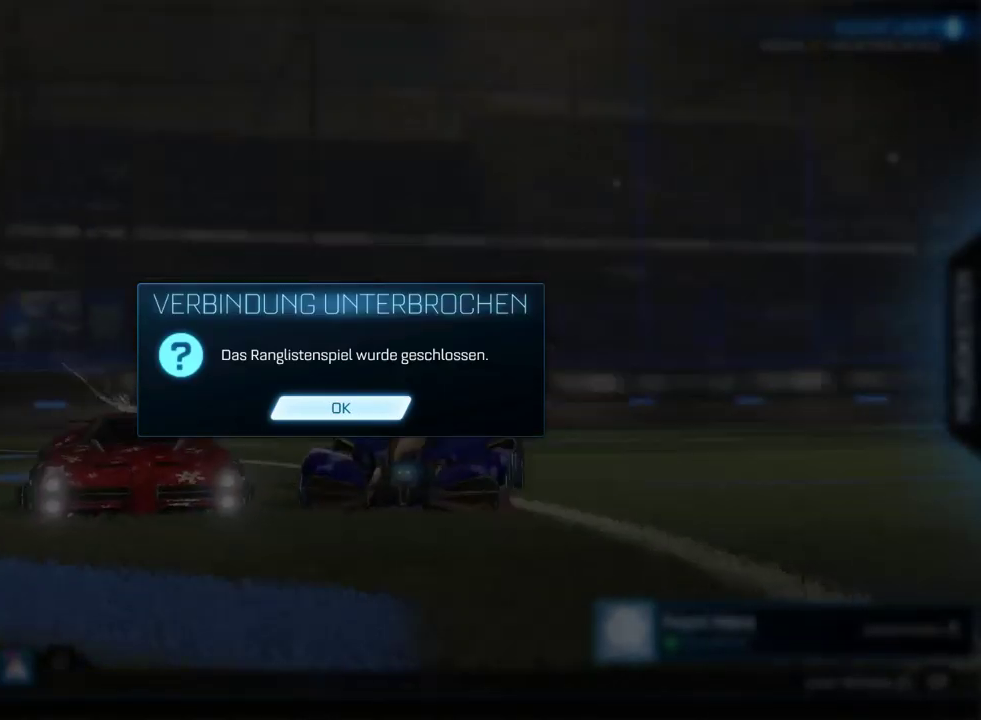
{"buttons": [], "left_stick": "center", "right_stick": "center", "events": [[367, "CROSS", "down"], [467, "CROSS", "up"]]}